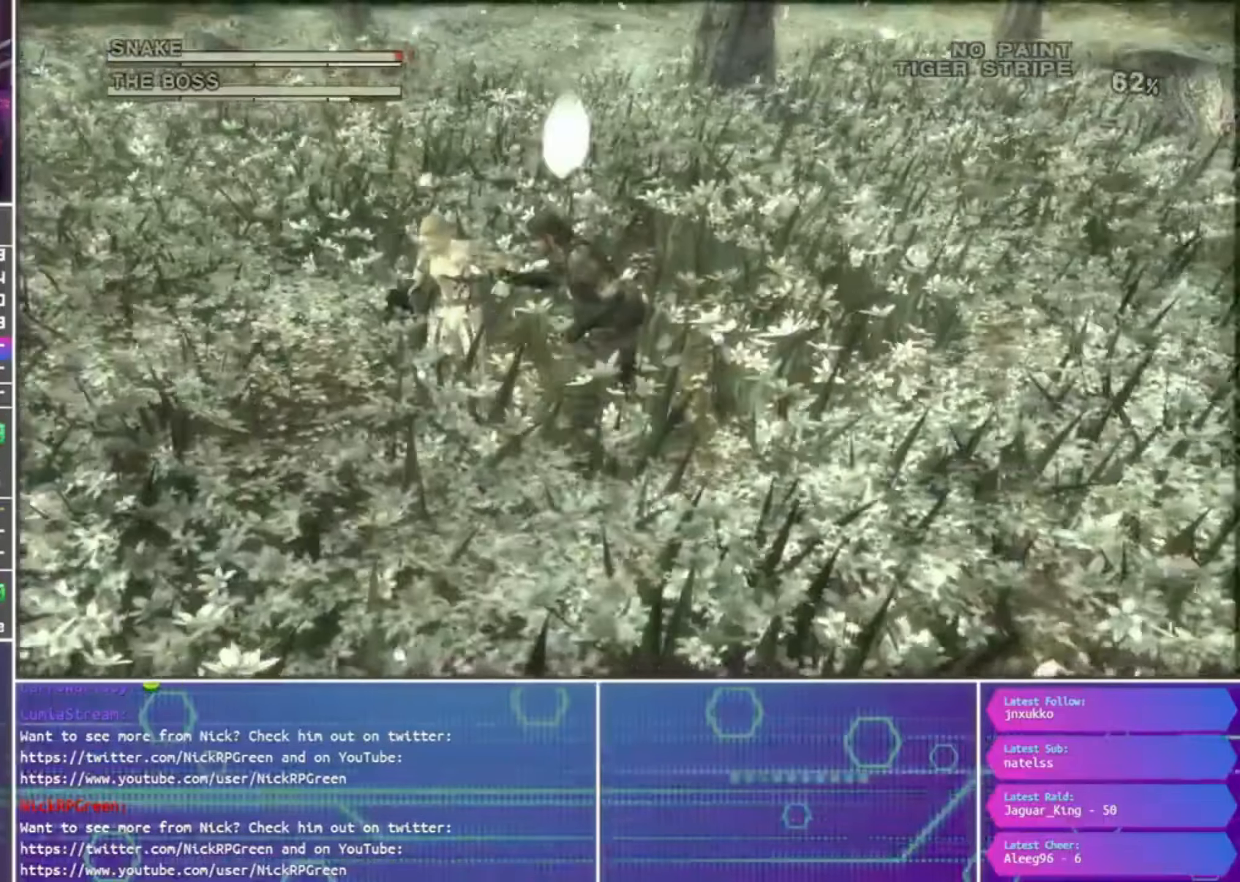
Gameplay with a controller (PlayStation layout); each line is a JSON object with the inputs held at the frame after it (dt_ms = milliseconds from this image to that frame). "events" lists button and stick changes between this image and that frame as [ms after this image, input, new state], when the widget could be followed in between.
{"dt_ms": 500, "buttons": ["CIRCLE"], "left_stick": "down", "right_stick": "center", "events": []}
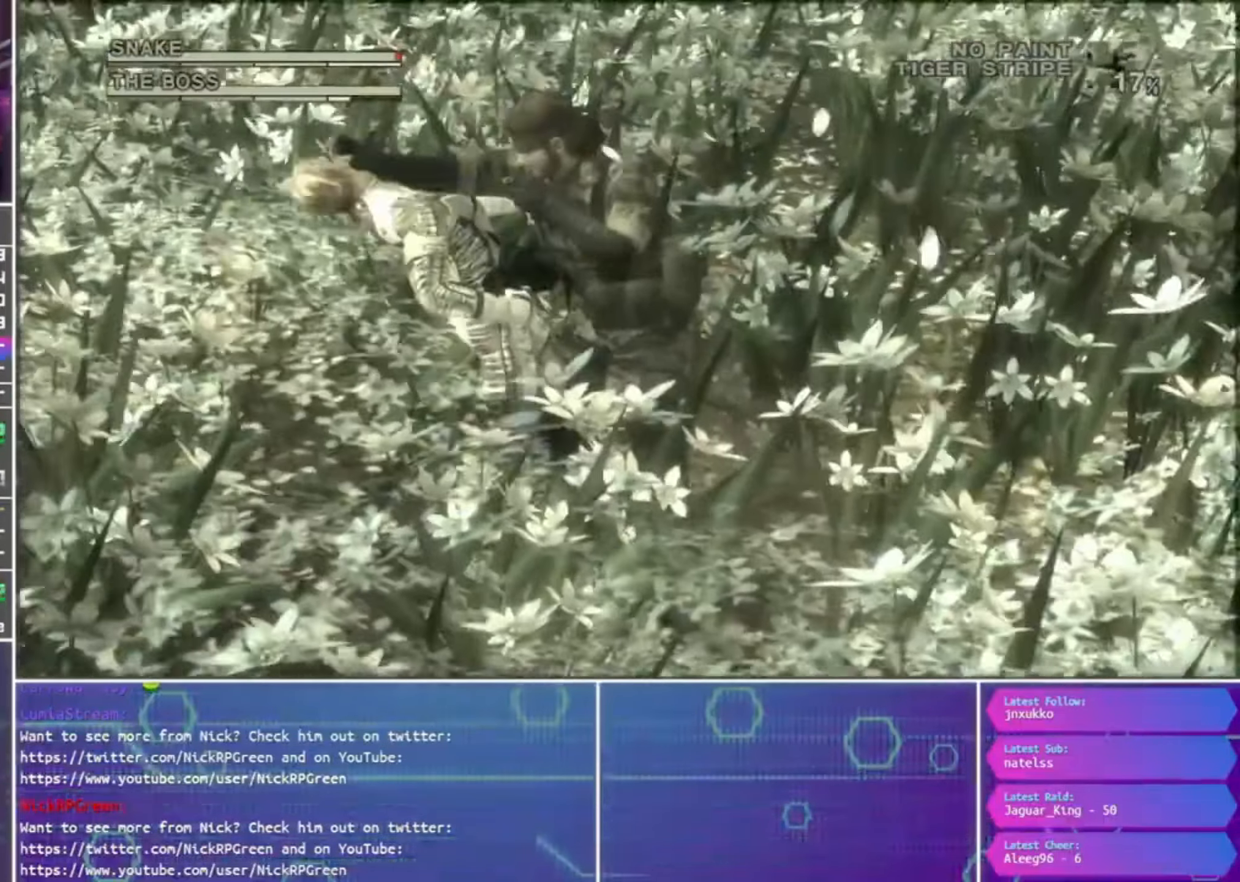
{"dt_ms": 500, "buttons": [], "left_stick": "down", "right_stick": "right", "events": [[116, "right_stick", "right"], [333, "CIRCLE", "up"]]}
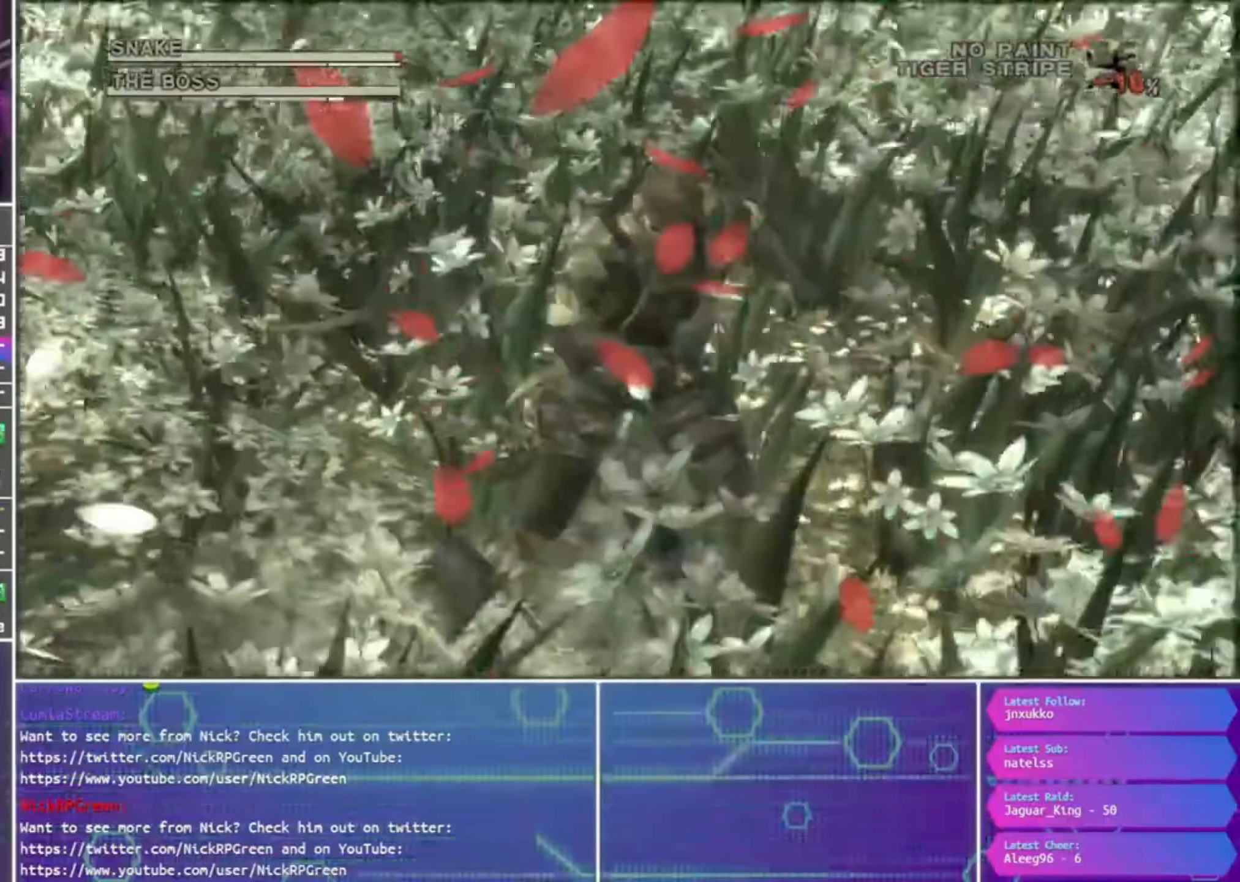
{"dt_ms": 500, "buttons": ["R2"], "left_stick": "down", "right_stick": "right", "events": [[266, "R2", "down"]]}
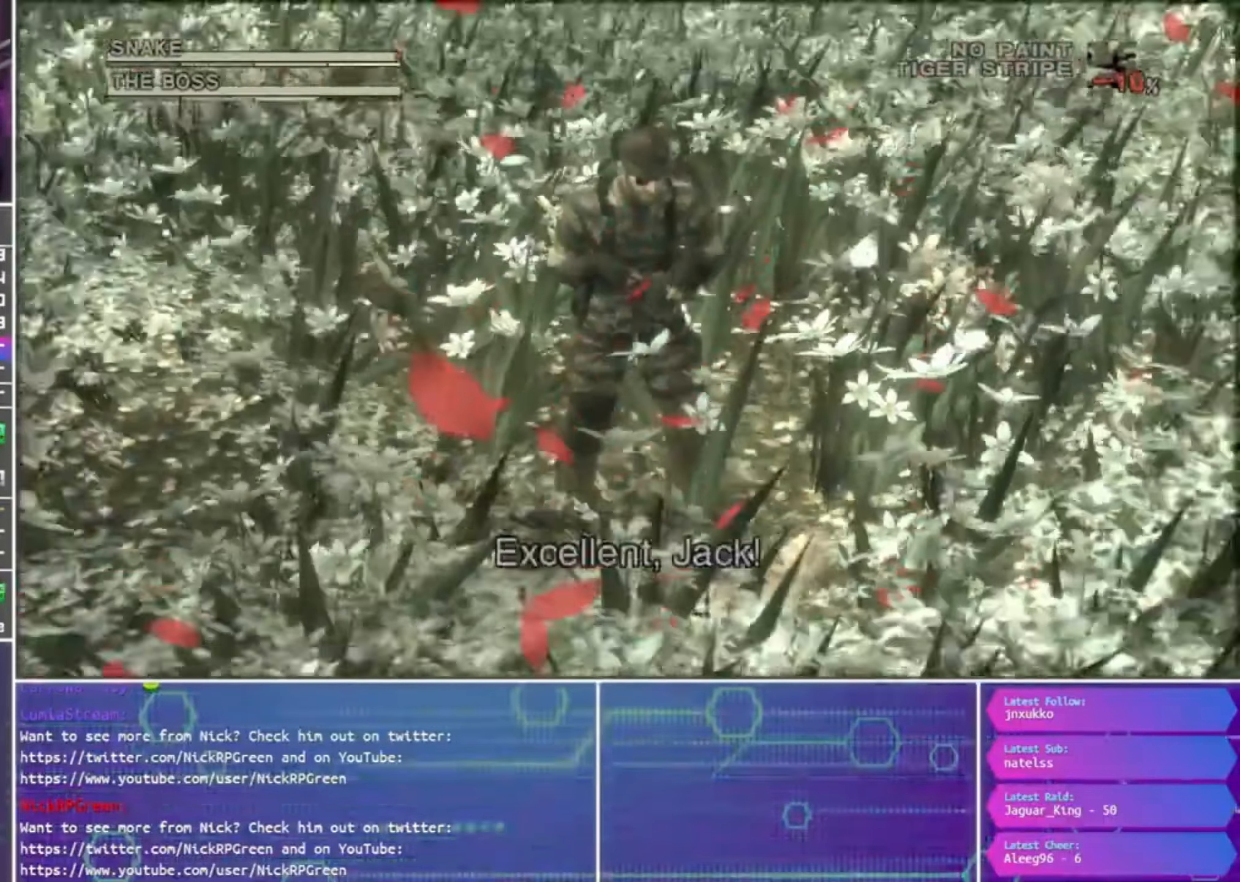
{"dt_ms": 500, "buttons": ["R2"], "left_stick": "center", "right_stick": "center", "events": [[500, "left_stick", "center"], [500, "right_stick", "center"]]}
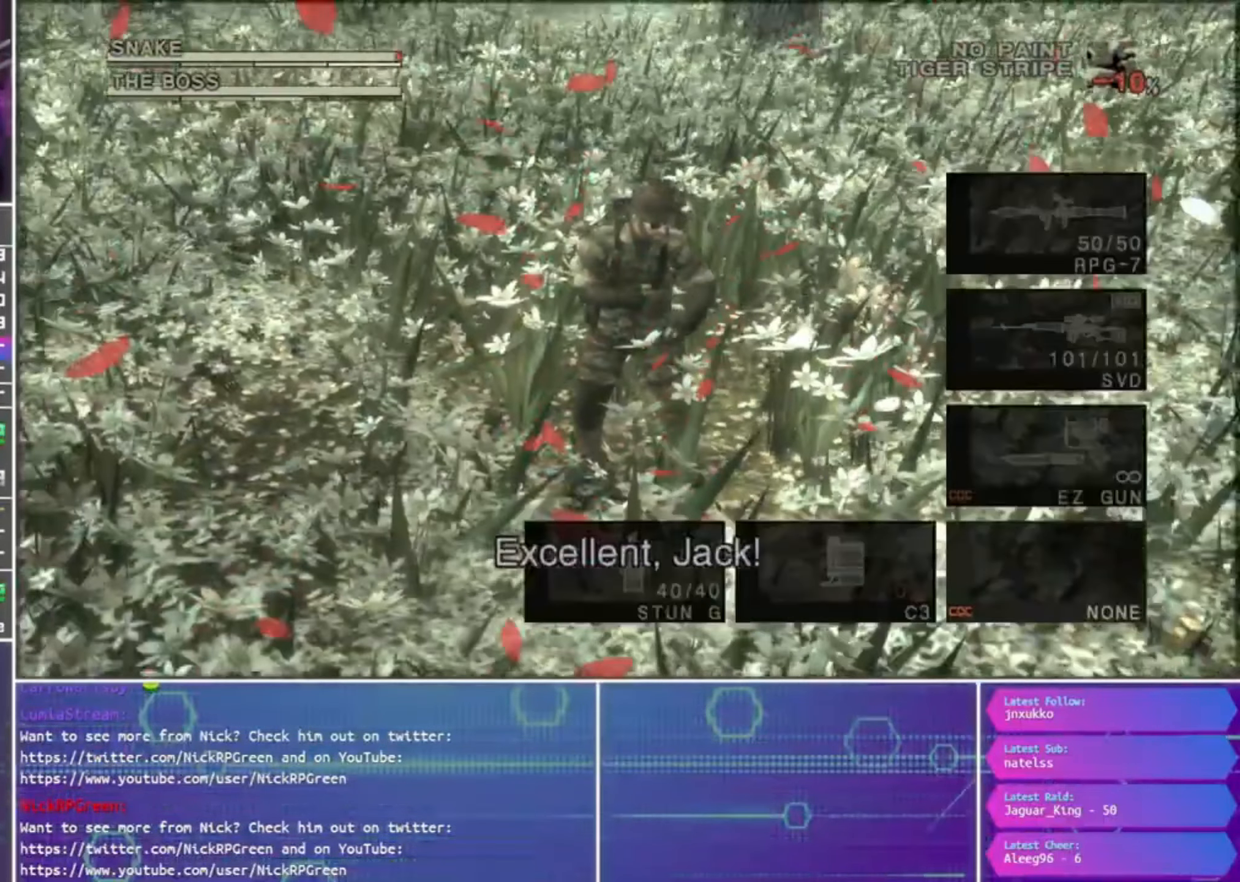
{"dt_ms": 500, "buttons": ["R2"], "left_stick": "center", "right_stick": "center", "events": [[66, "DPAD_DOWN", "down"], [133, "DPAD_DOWN", "up"], [200, "DPAD_DOWN", "down"], [300, "DPAD_DOWN", "up"], [400, "DPAD_DOWN", "down"], [500, "DPAD_DOWN", "up"]]}
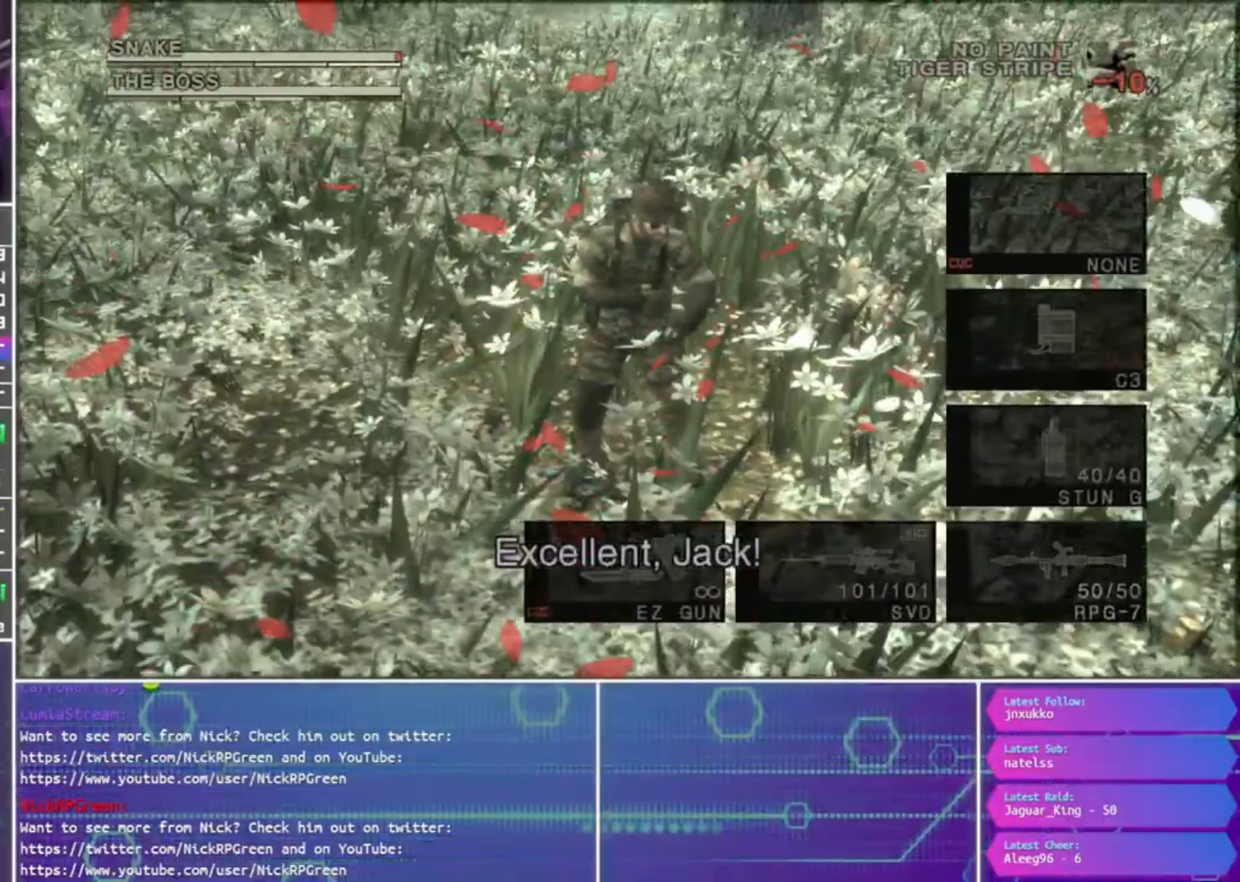
{"dt_ms": 500, "buttons": ["R1"], "left_stick": "center", "right_stick": "center", "events": [[166, "DPAD_DOWN", "down"], [233, "DPAD_DOWN", "up"], [333, "R2", "up"], [433, "R1", "down"]]}
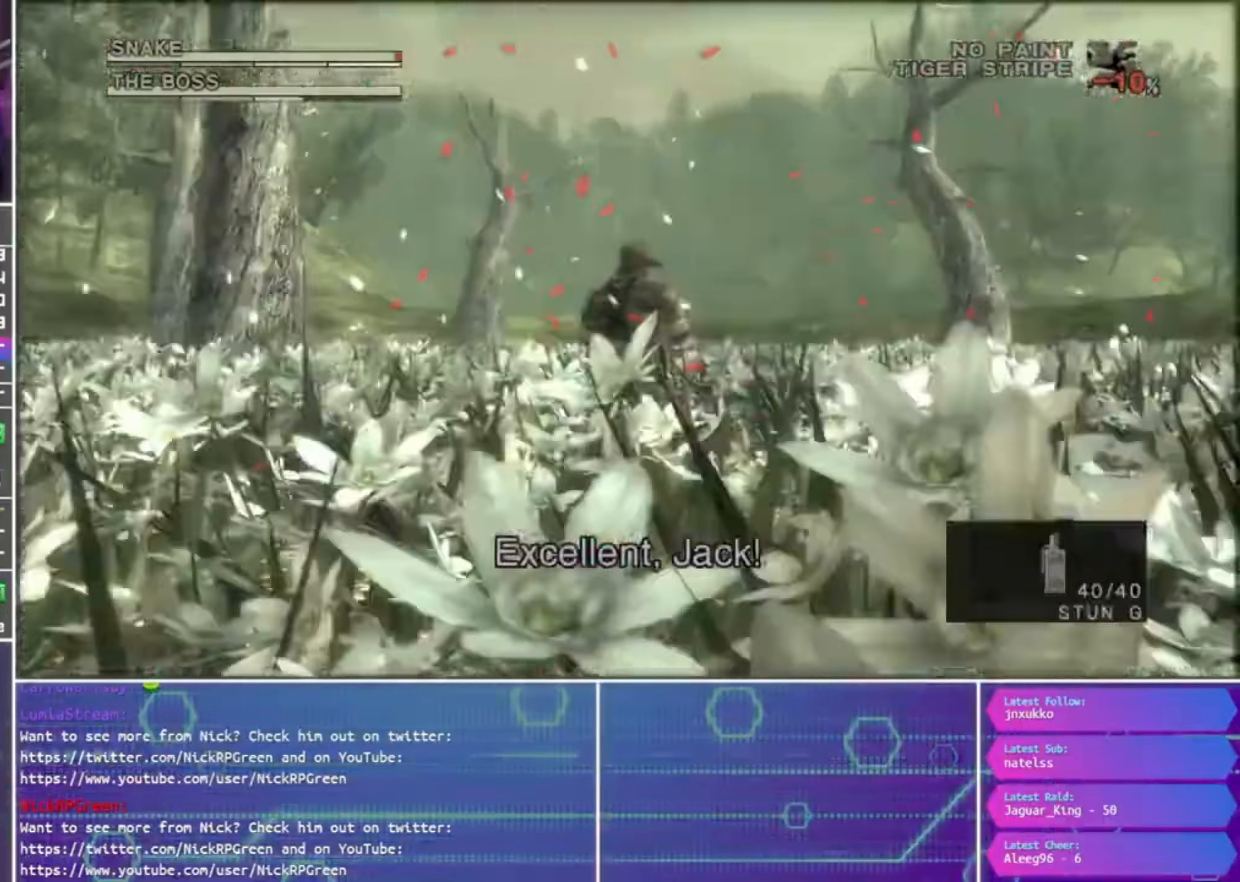
{"dt_ms": 500, "buttons": ["R1"], "left_stick": "center", "right_stick": "right", "events": [[100, "SQUARE", "down"], [166, "SQUARE", "up"], [500, "right_stick", "right"]]}
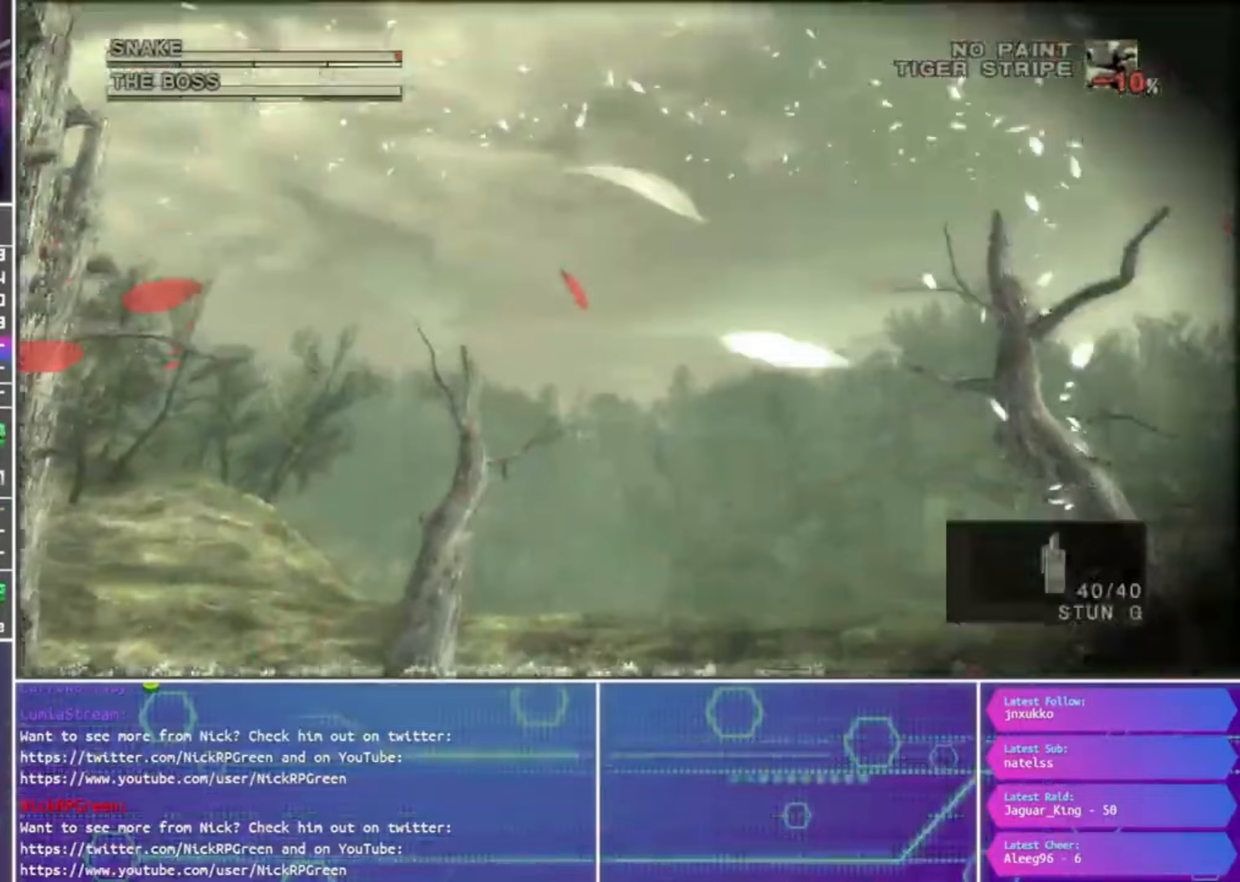
{"dt_ms": 500, "buttons": ["R1"], "left_stick": "up", "right_stick": "center", "events": [[467, "left_stick", "up"], [467, "right_stick", "center"]]}
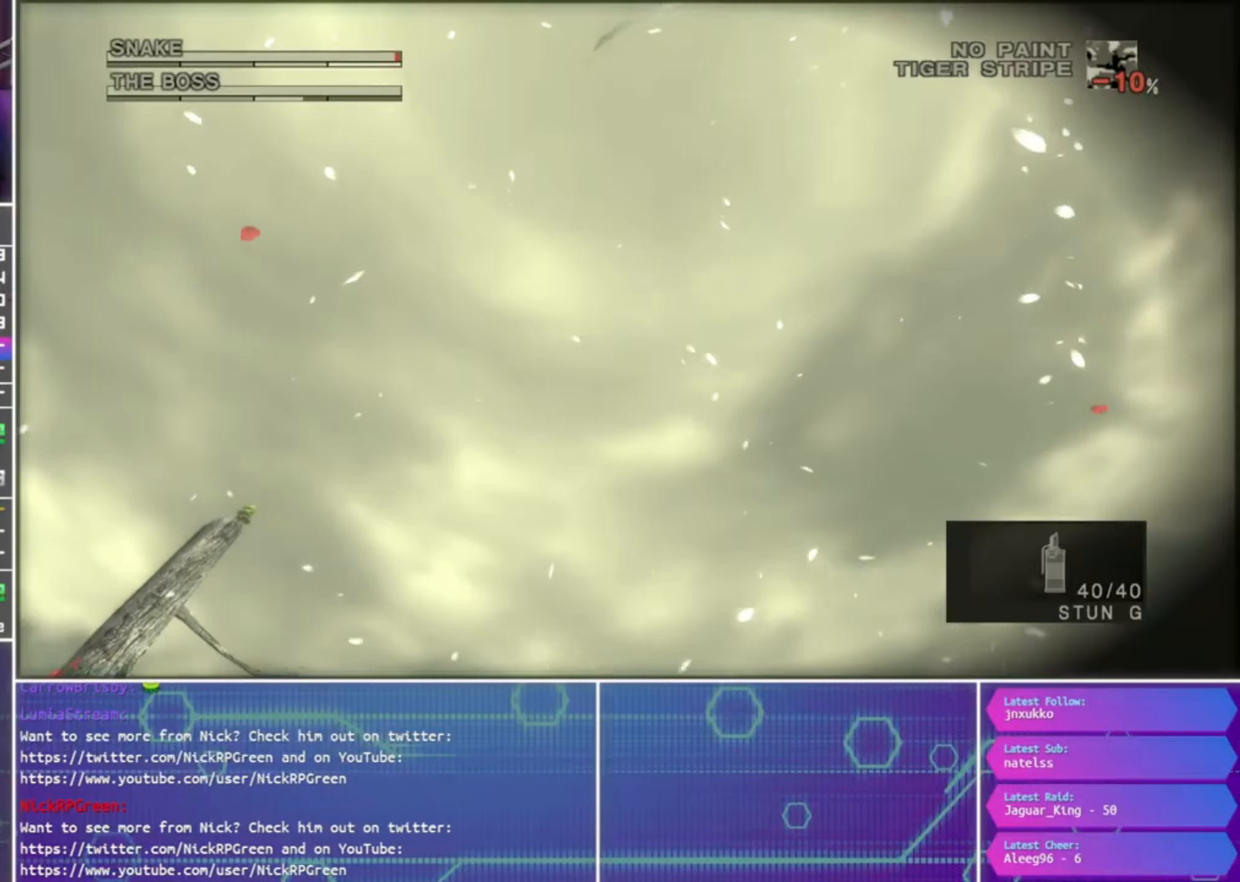
{"dt_ms": 500, "buttons": ["R1"], "left_stick": "up", "right_stick": "center", "events": []}
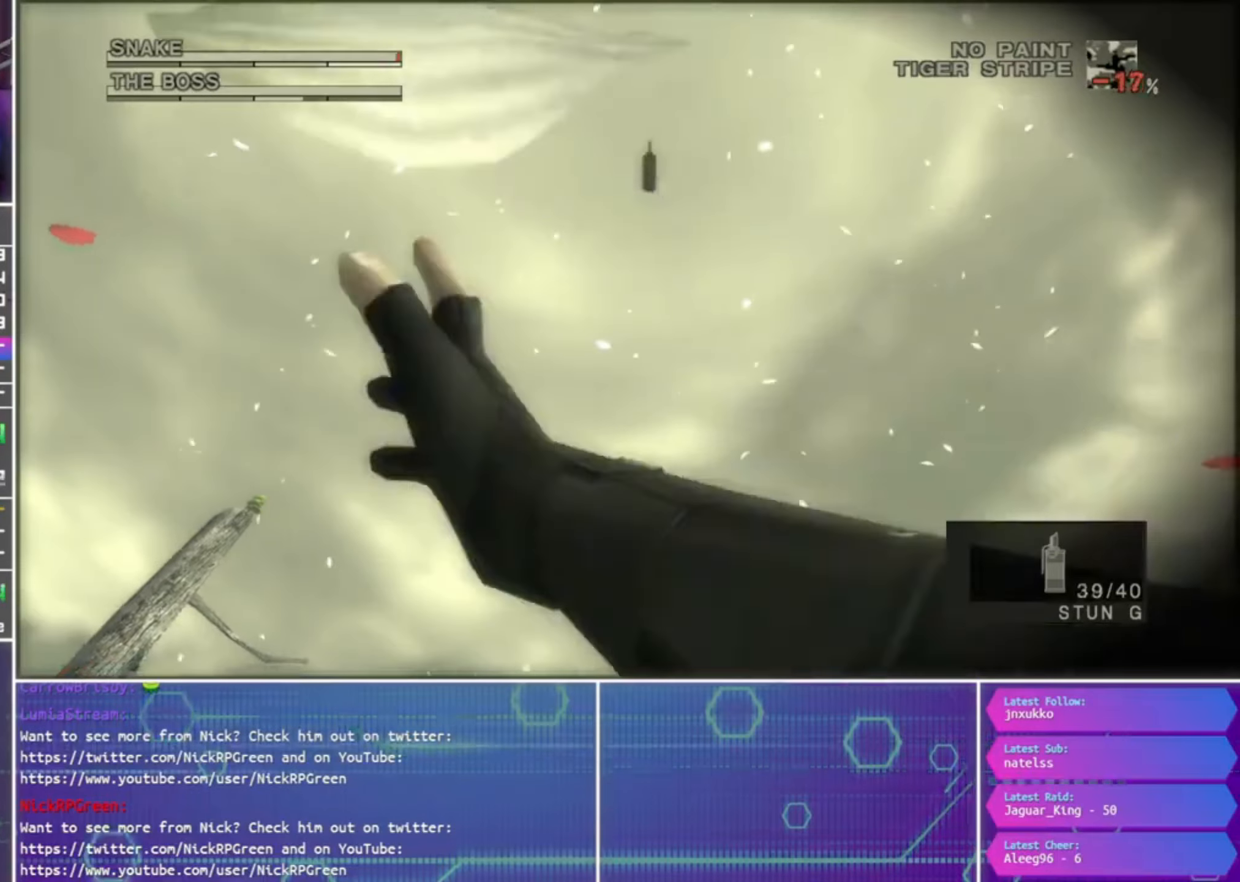
{"dt_ms": 500, "buttons": ["R2"], "left_stick": "up", "right_stick": "center", "events": [[67, "R1", "up"], [167, "R2", "down"]]}
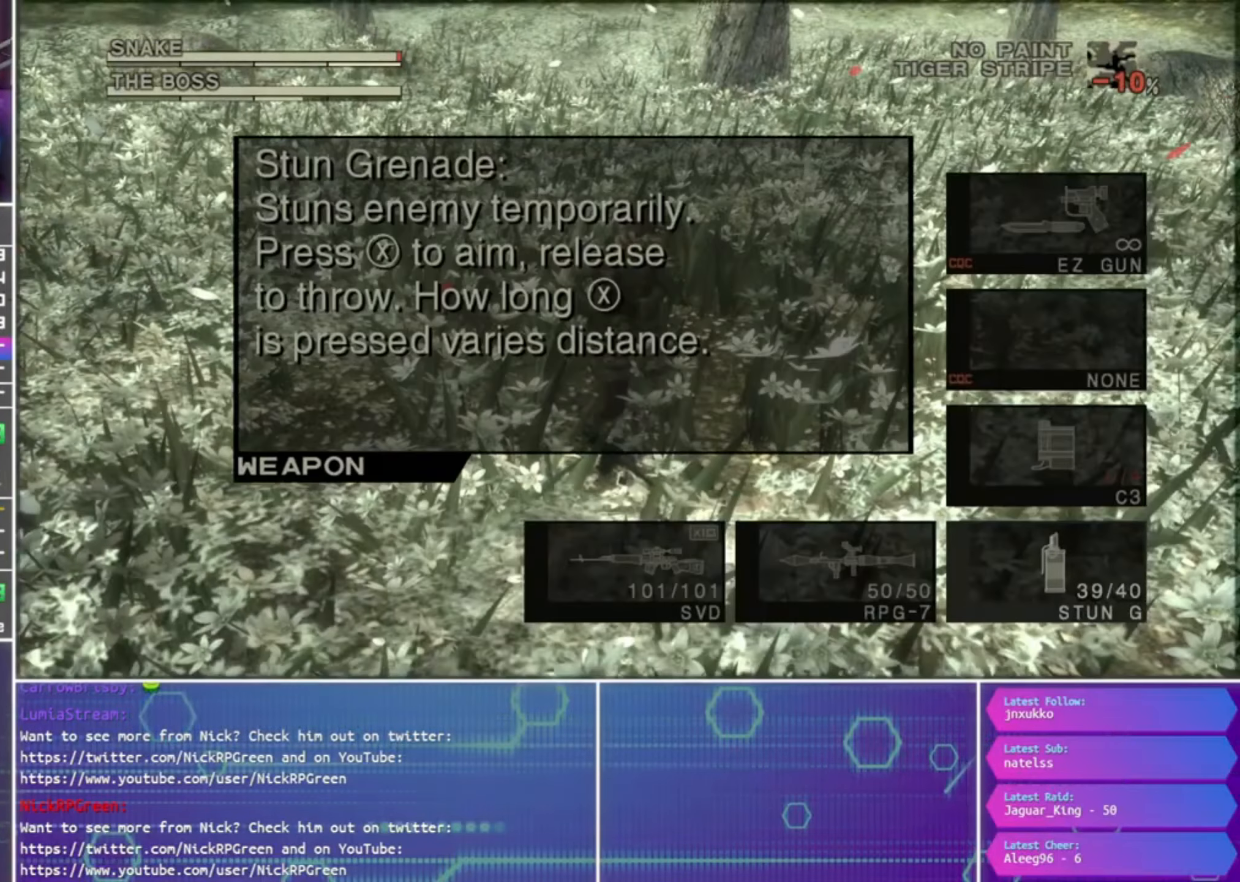
{"dt_ms": 500, "buttons": ["R2"], "left_stick": "up", "right_stick": "center", "events": [[200, "DPAD_DOWN", "down"], [267, "DPAD_DOWN", "up"], [367, "DPAD_DOWN", "down"], [467, "DPAD_DOWN", "up"]]}
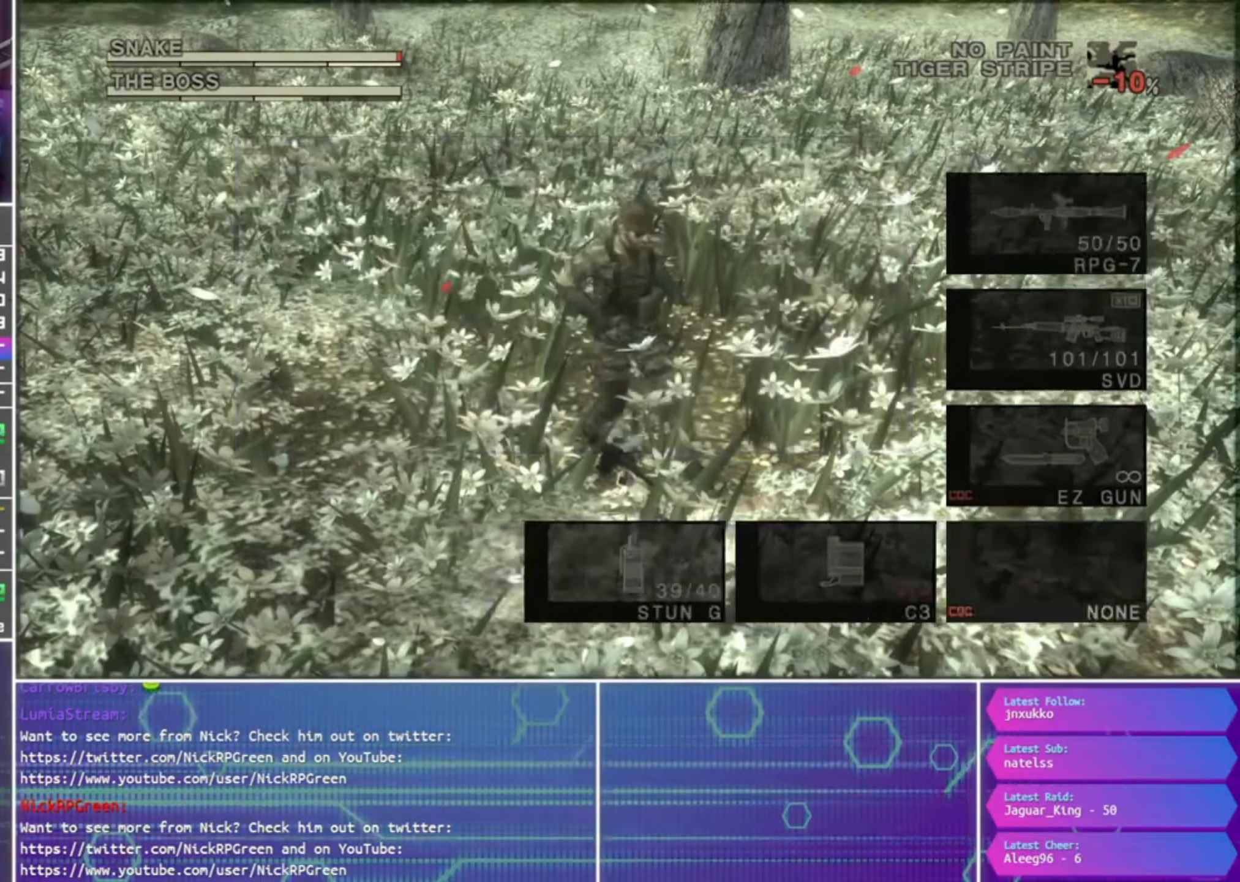
{"dt_ms": 500, "buttons": ["R1"], "left_stick": "up", "right_stick": "center", "events": [[67, "DPAD_DOWN", "down"], [133, "DPAD_DOWN", "up"], [267, "R2", "up"], [367, "R1", "down"]]}
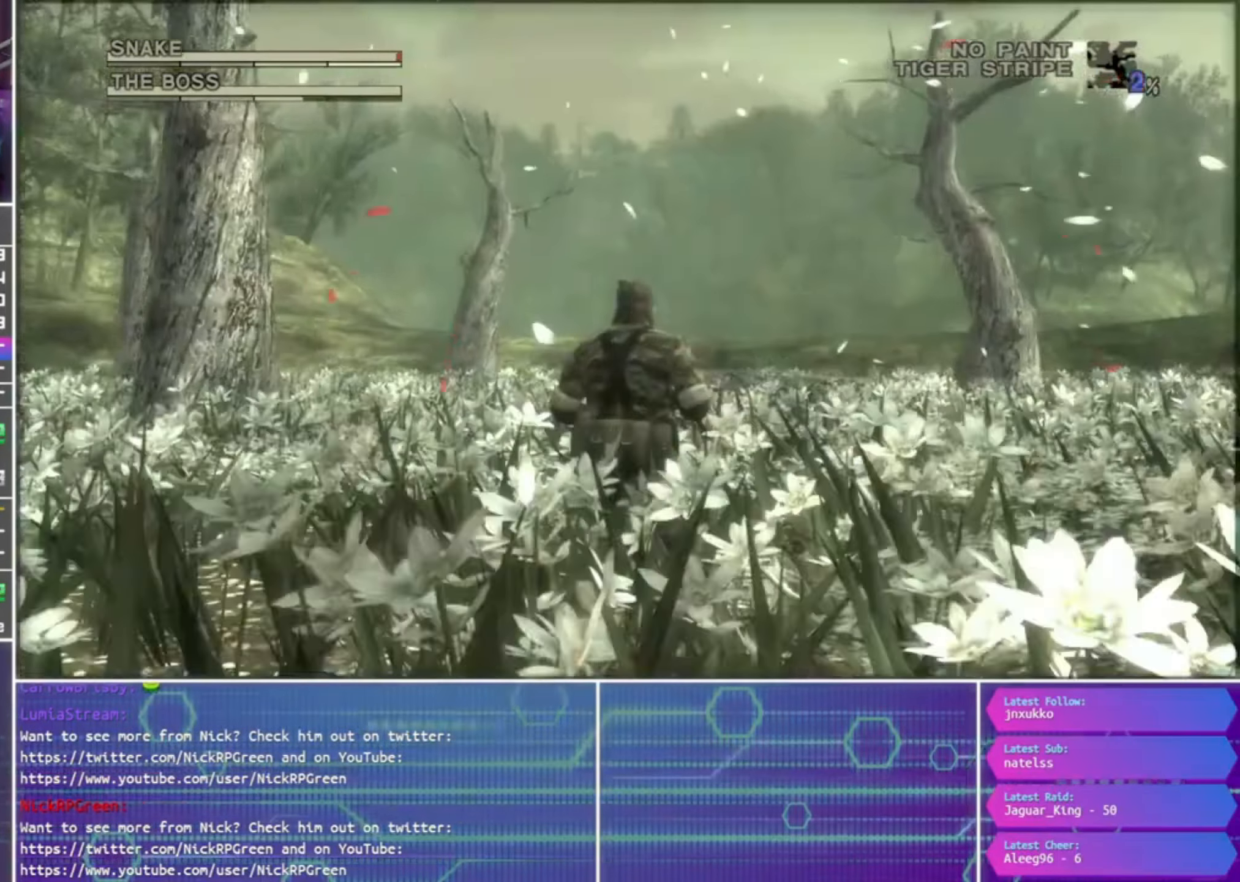
{"dt_ms": 500, "buttons": ["R1"], "left_stick": "up", "right_stick": "center", "events": []}
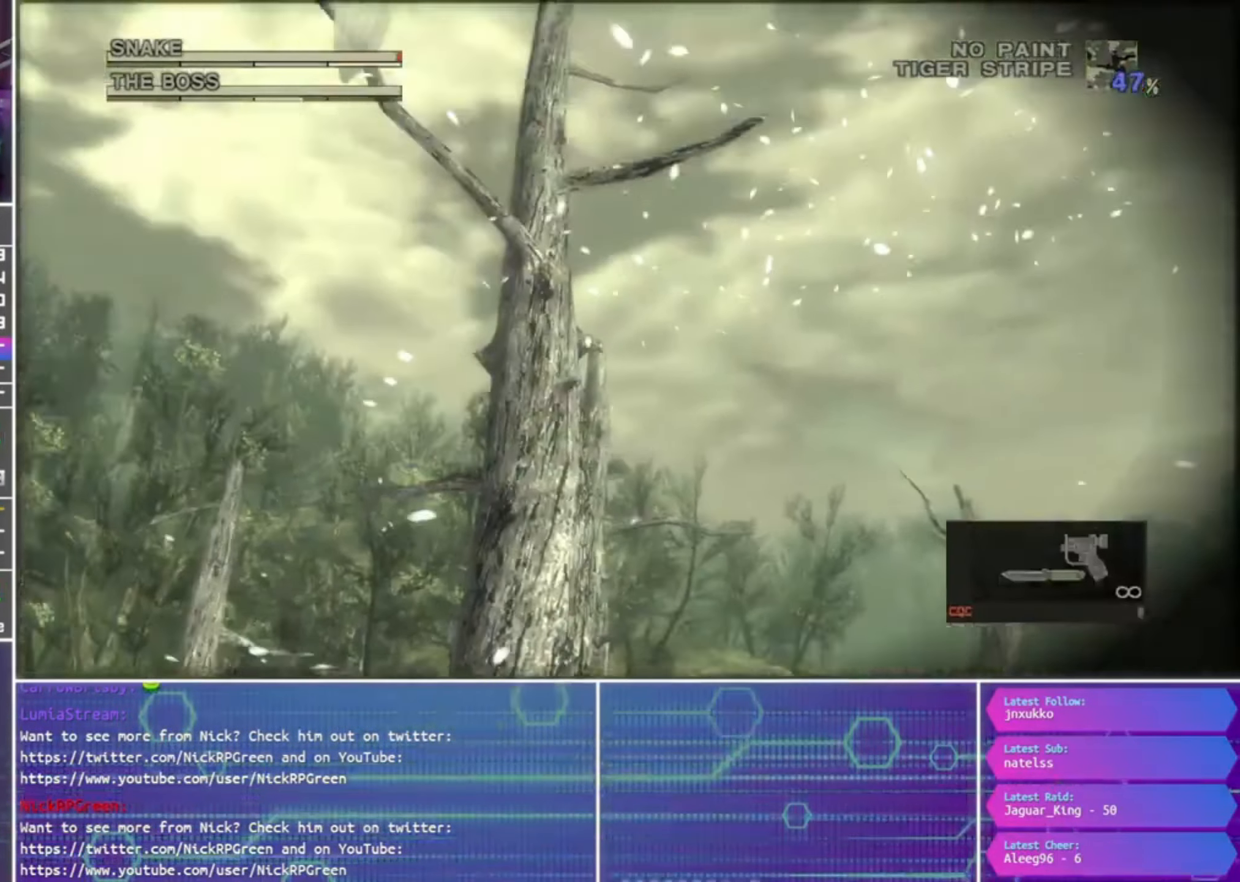
{"dt_ms": 500, "buttons": ["SQUARE", "L1", "R1"], "left_stick": "up", "right_stick": "center", "events": [[33, "SQUARE", "down"], [467, "L1", "down"]]}
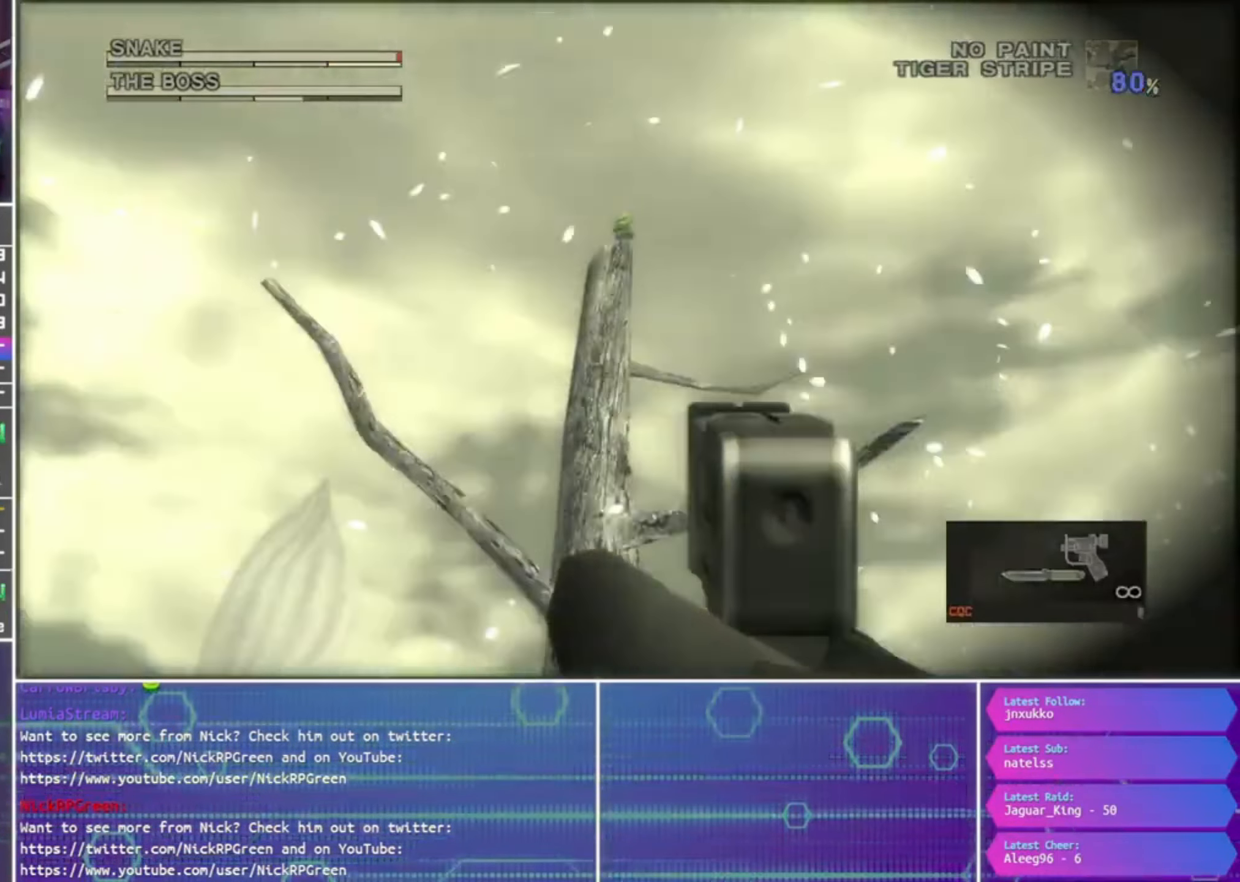
{"dt_ms": 500, "buttons": ["SQUARE", "L1", "R1"], "left_stick": "up", "right_stick": "center", "events": []}
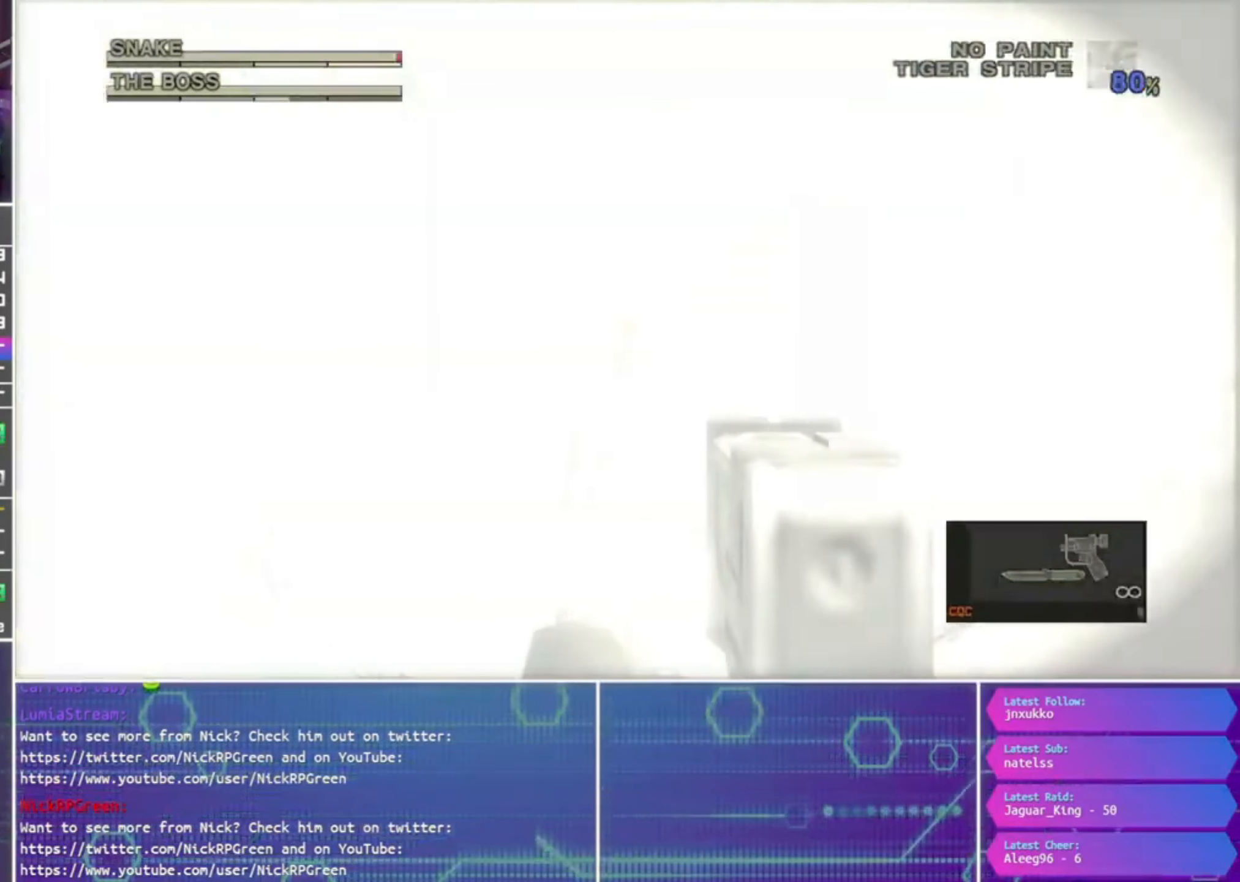
{"dt_ms": 500, "buttons": ["SQUARE", "L1", "R1"], "left_stick": "up", "right_stick": "center", "events": []}
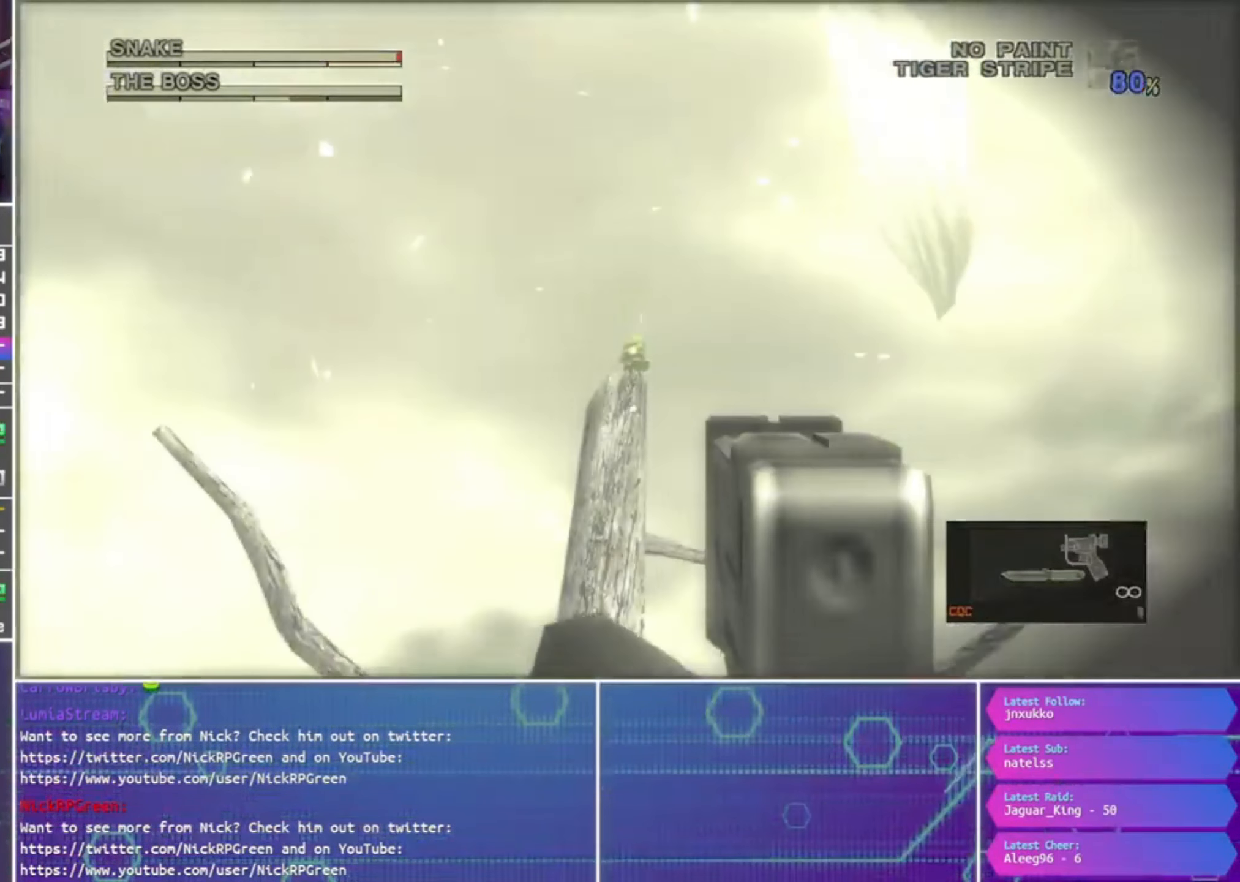
{"dt_ms": 500, "buttons": [], "left_stick": "up", "right_stick": "center", "events": [[233, "SQUARE", "up"], [467, "R1", "up"], [500, "L1", "up"]]}
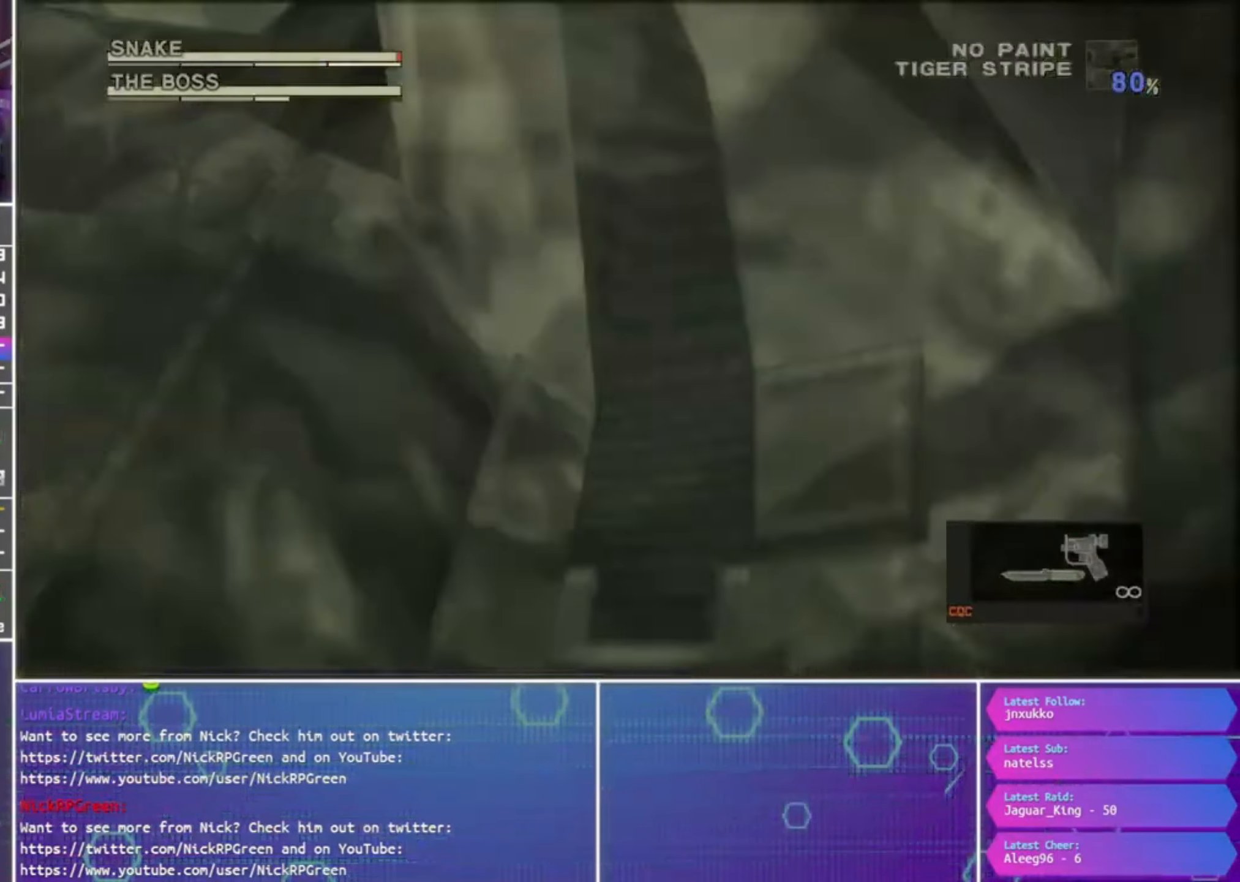
{"dt_ms": 1000, "buttons": [], "left_stick": "center", "right_stick": "center"}
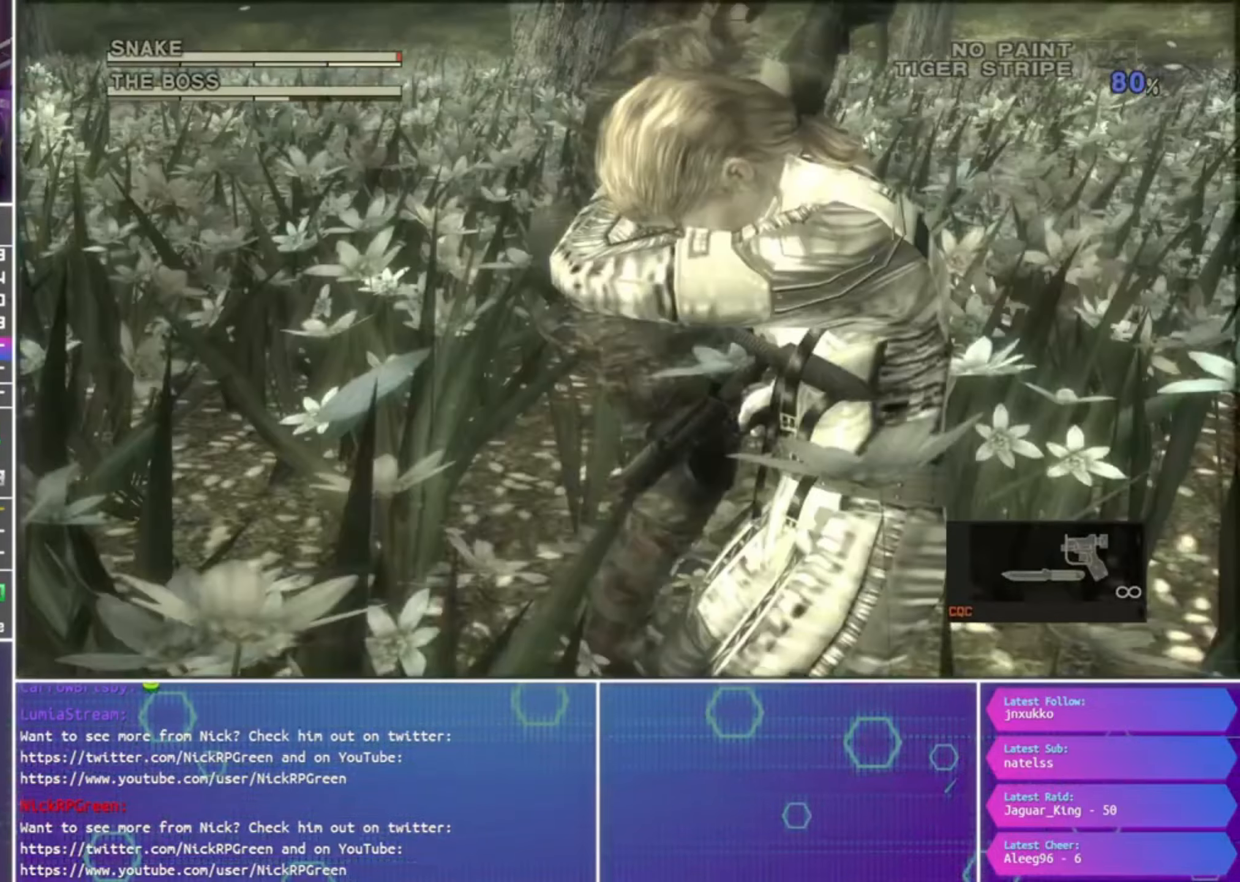
{"dt_ms": 500, "buttons": ["SQUARE", "R1"], "left_stick": "center", "right_stick": "center", "events": [[334, "R1", "down"], [467, "SQUARE", "down"]]}